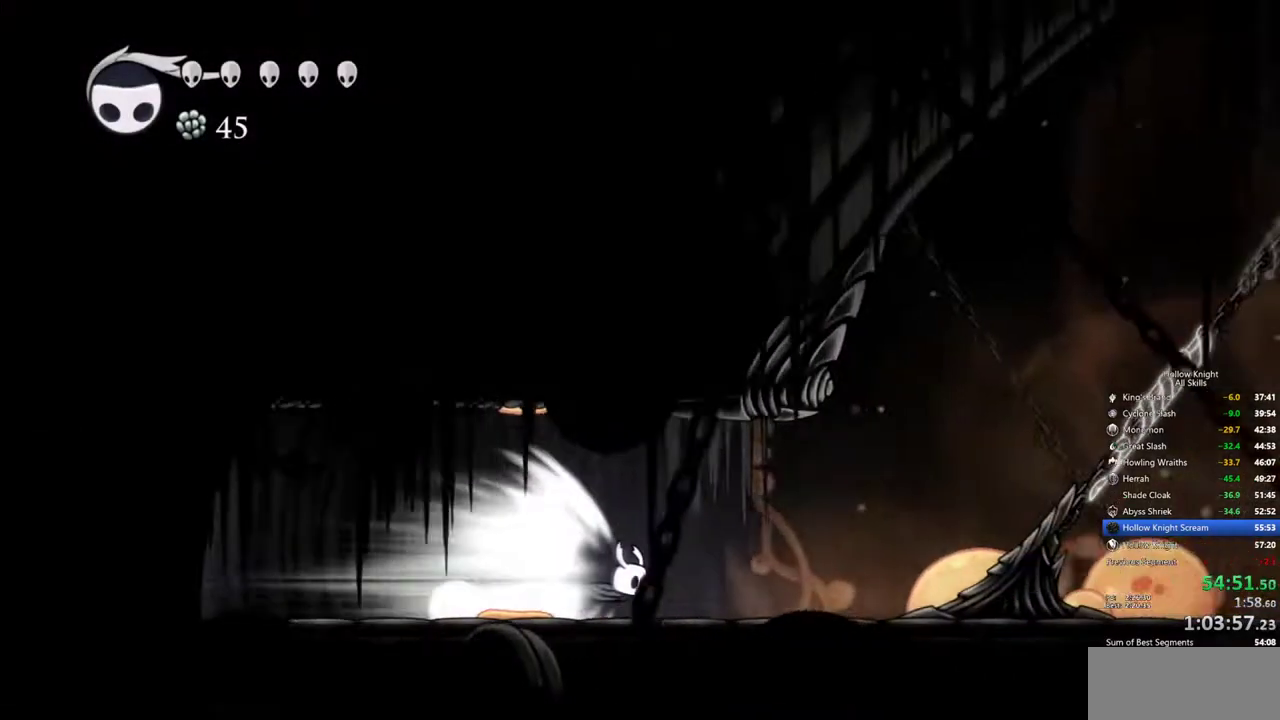
Gameplay with keyboard; each line is a JSON object with the keys held at the frame after it. "events" lists presses ("down") and releases ("up") of "cdash", "dash", "dnail", "down", "heal", "inv", "jump", "left", "nail", "right", "spell" and "up" between this image and that frame as [ms after this image, input, new state], when the widget could be followed in between. No other keys are recorded. Mouse input is not recorded. Key names are as the overlay labels them; some are game actions (e.g. jump) rather than physical keys.
{"keys": [], "events": [[100, "cdash", "down"], [250, "cdash", "up"]]}
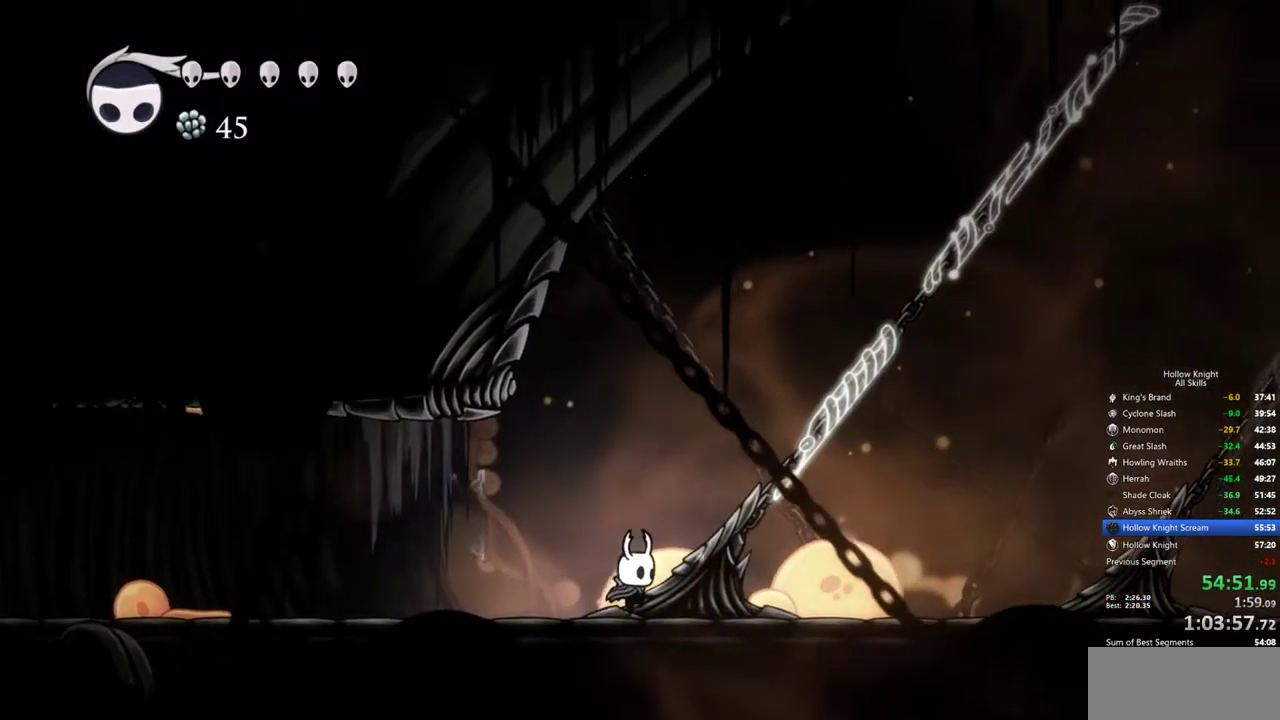
{"keys": ["right"], "events": [[84, "right", "down"], [117, "right", "up"], [267, "nail", "down"], [350, "nail", "up"], [450, "right", "down"]]}
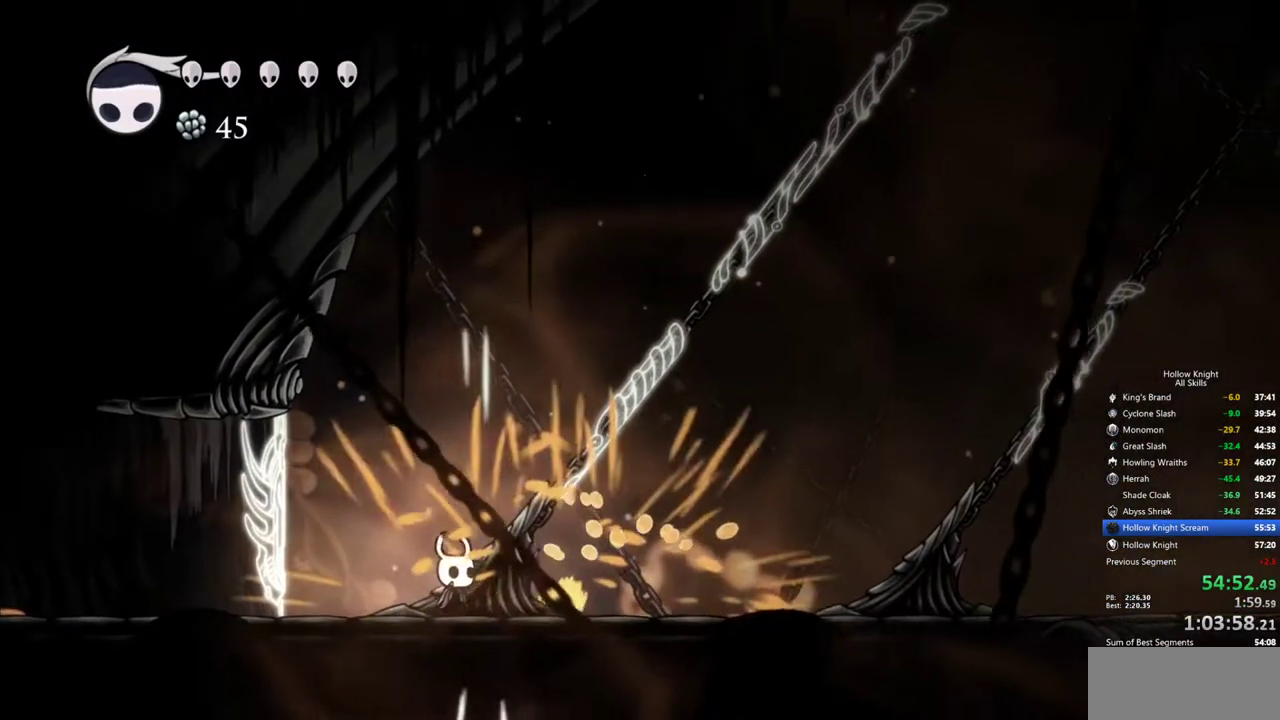
{"keys": ["up"], "events": [[84, "up", "down"], [134, "nail", "down"], [184, "right", "up"], [234, "nail", "up"]]}
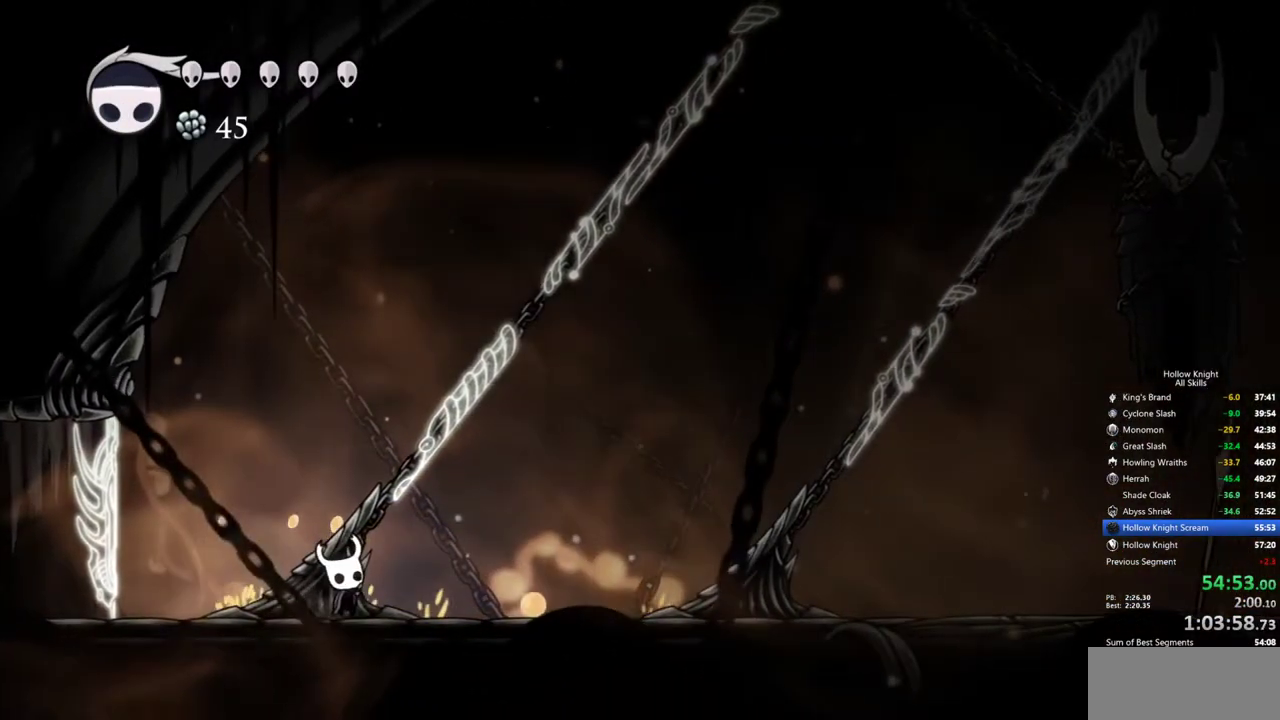
{"keys": ["nail", "up"], "events": [[17, "nail", "down"], [100, "nail", "up"], [484, "nail", "down"]]}
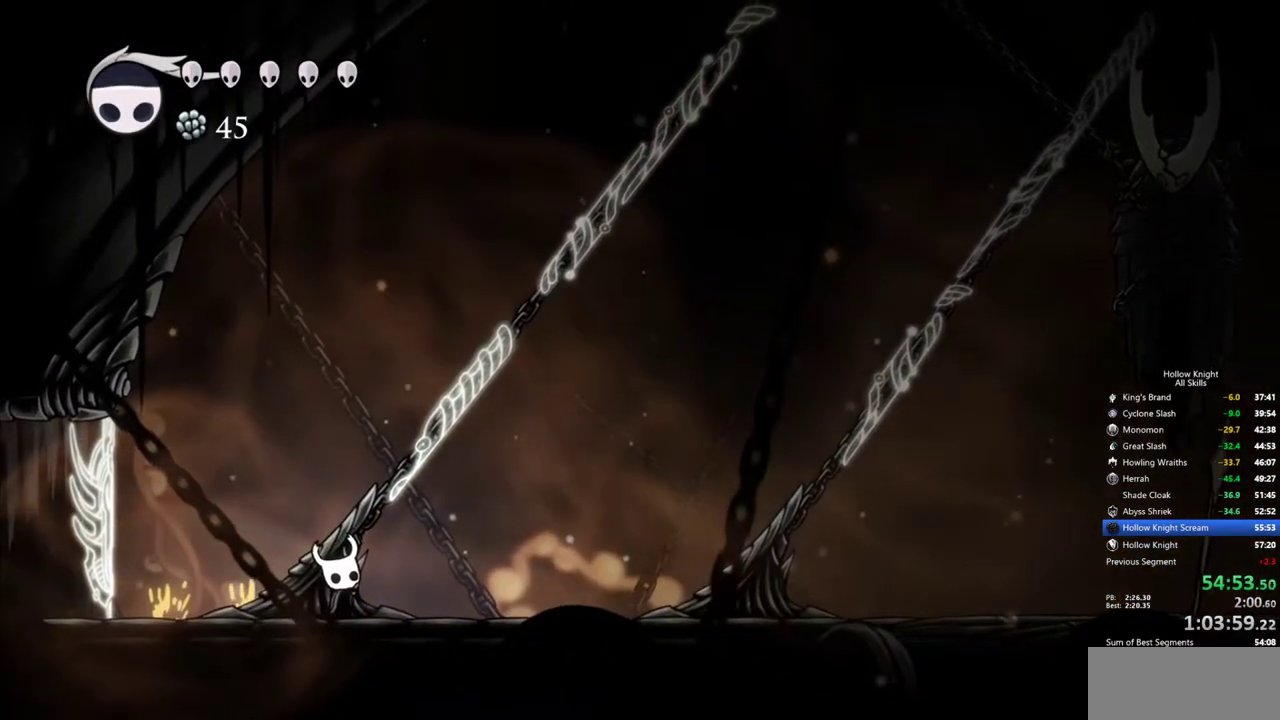
{"keys": ["up"], "events": [[34, "nail", "up"], [400, "nail", "down"], [500, "nail", "up"]]}
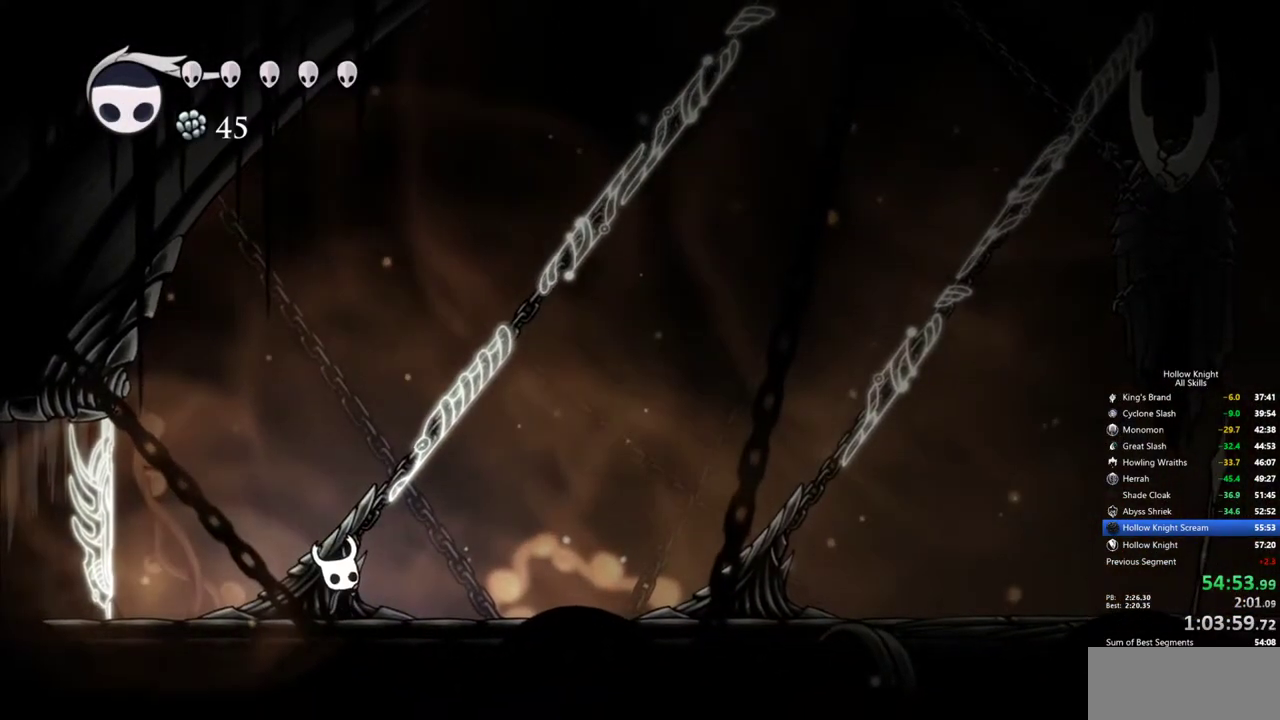
{"keys": ["right"], "events": [[50, "right", "down"], [84, "dash", "down"], [84, "up", "up"], [184, "dash", "up"]]}
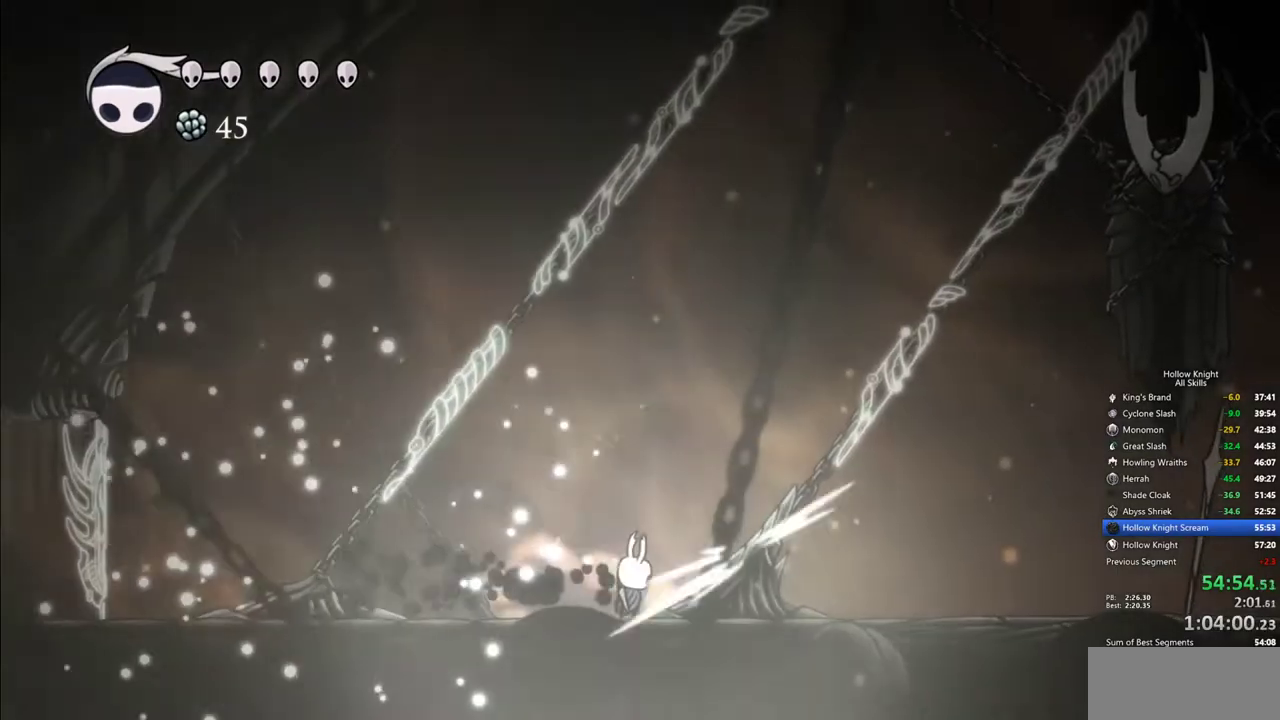
{"keys": ["up"], "events": [[17, "nail", "down"], [100, "nail", "up"], [300, "up", "down"], [434, "nail", "down"], [484, "nail", "up"], [484, "right", "up"]]}
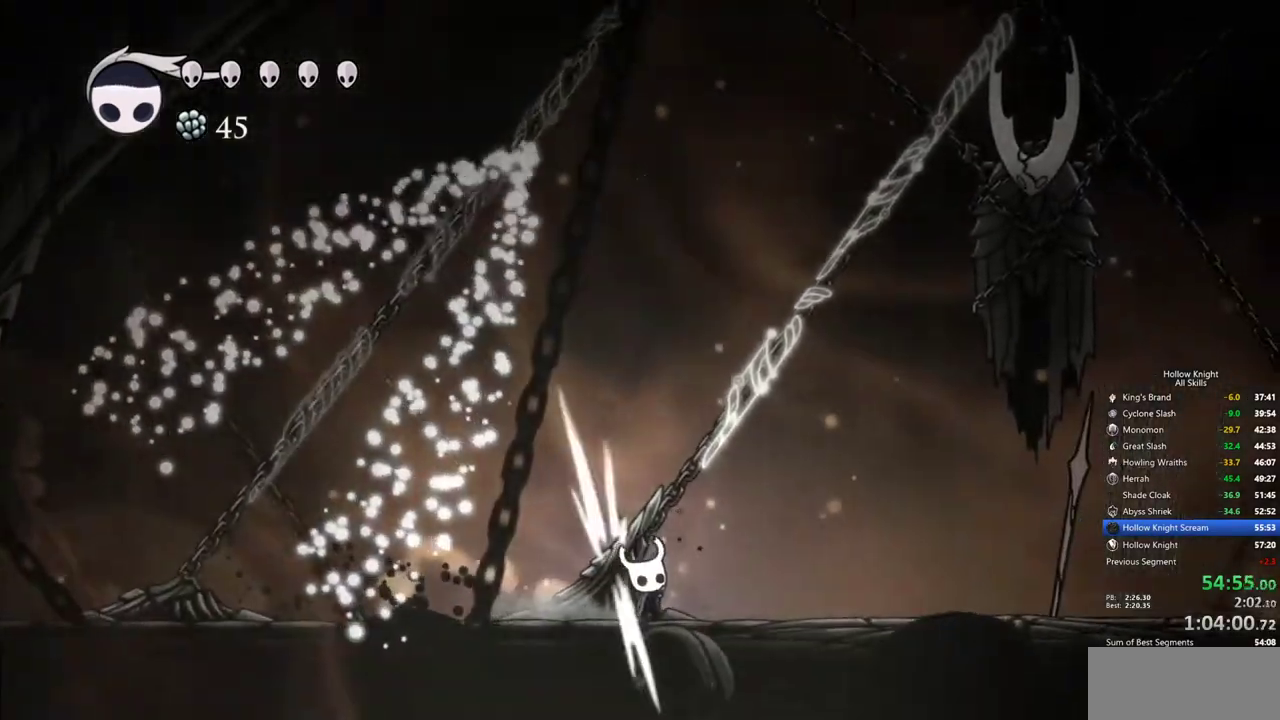
{"keys": ["up"], "events": [[400, "nail", "down"], [500, "nail", "up"]]}
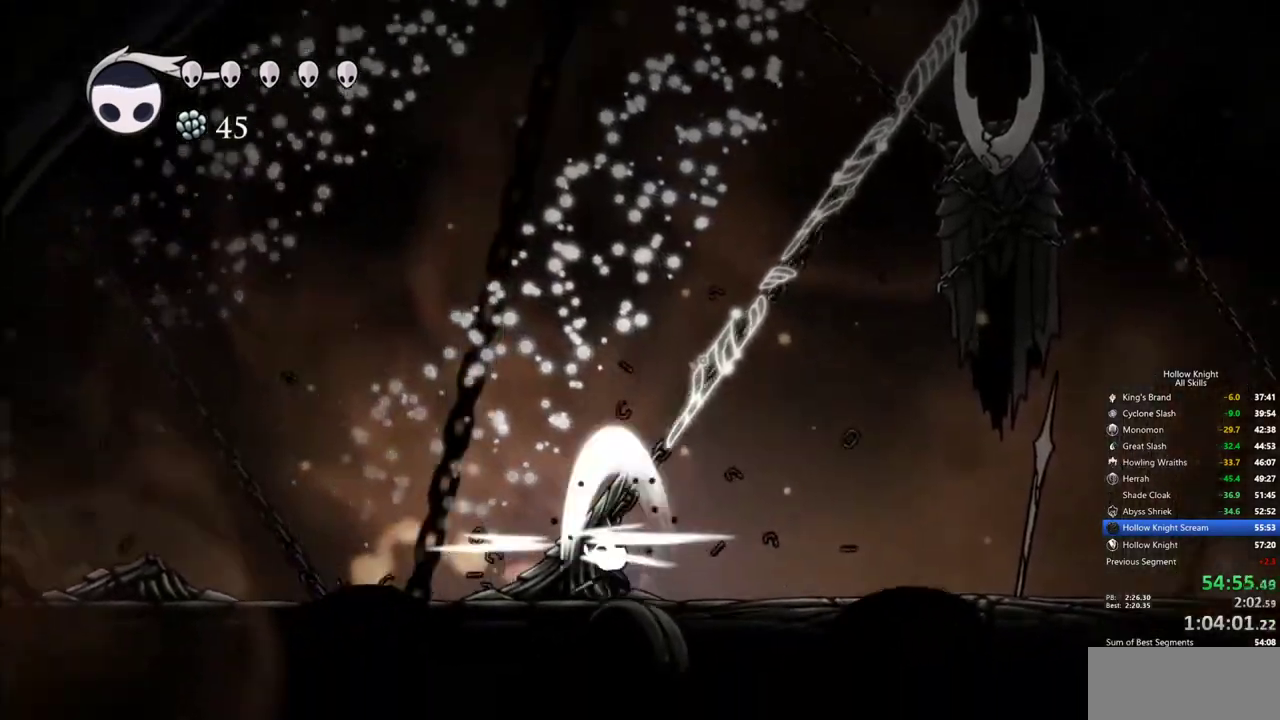
{"keys": ["up"], "events": [[367, "nail", "down"], [467, "nail", "up"]]}
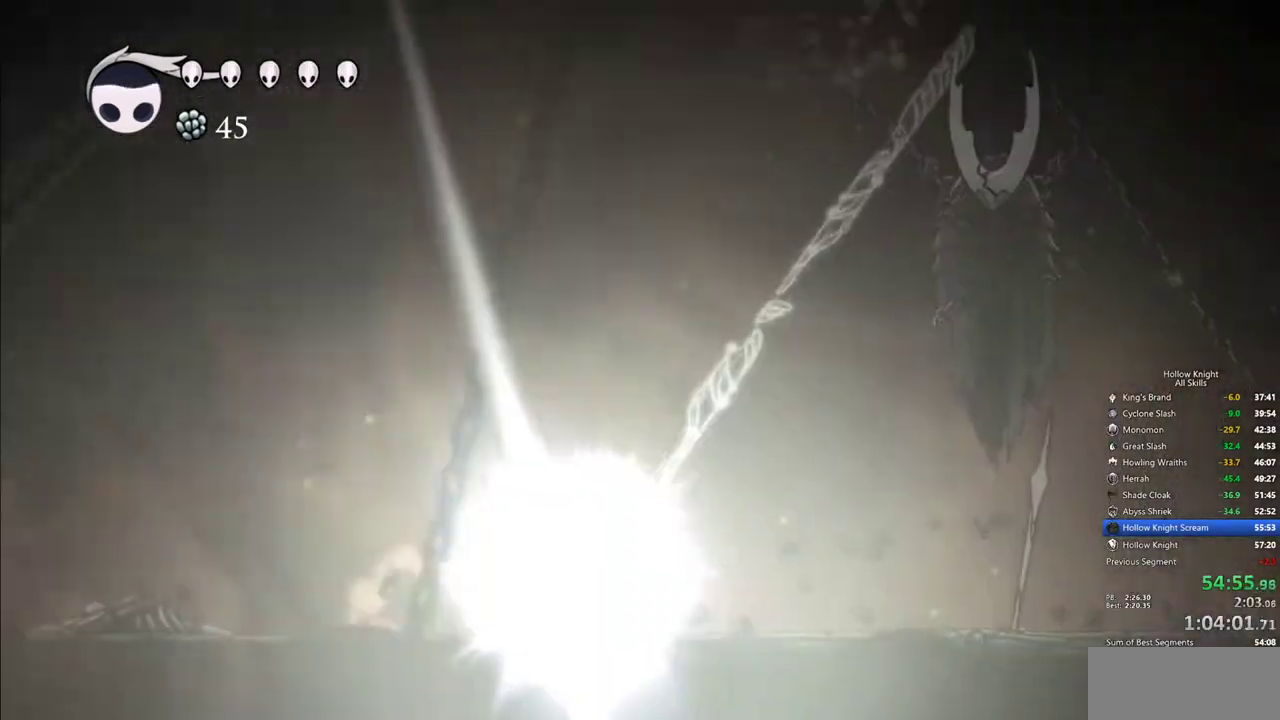
{"keys": ["right"], "events": [[17, "right", "down"], [67, "dash", "down"], [67, "up", "up"], [200, "dash", "up"]]}
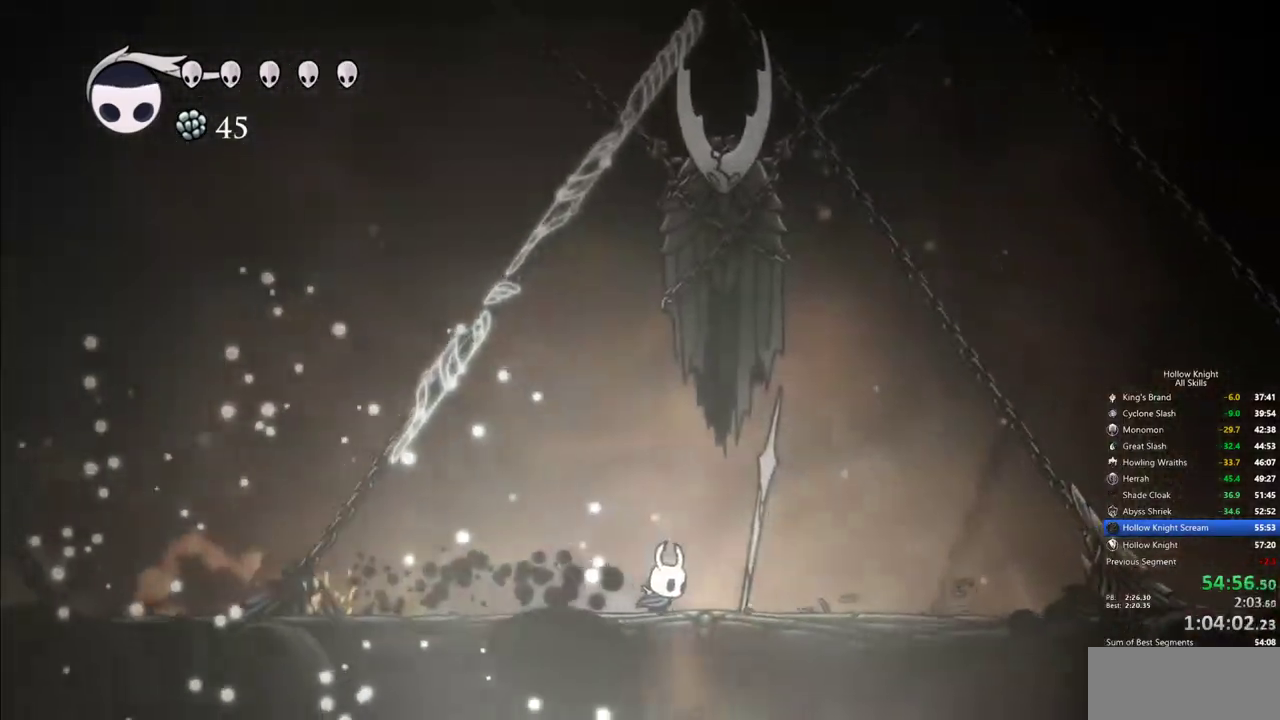
{"keys": ["nail", "right"], "events": [[117, "dash", "down"], [217, "dash", "up"], [500, "nail", "down"]]}
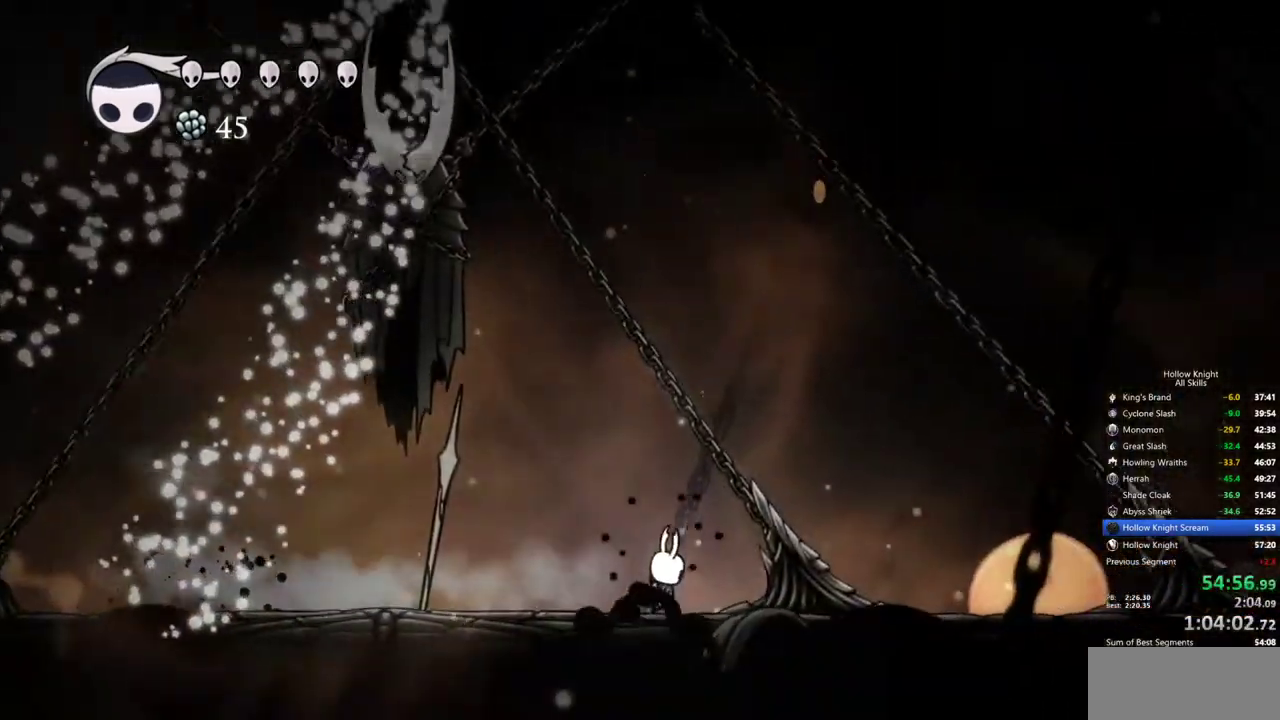
{"keys": ["nail", "up"], "events": [[84, "nail", "up"], [284, "up", "down"], [367, "right", "up"], [467, "nail", "down"]]}
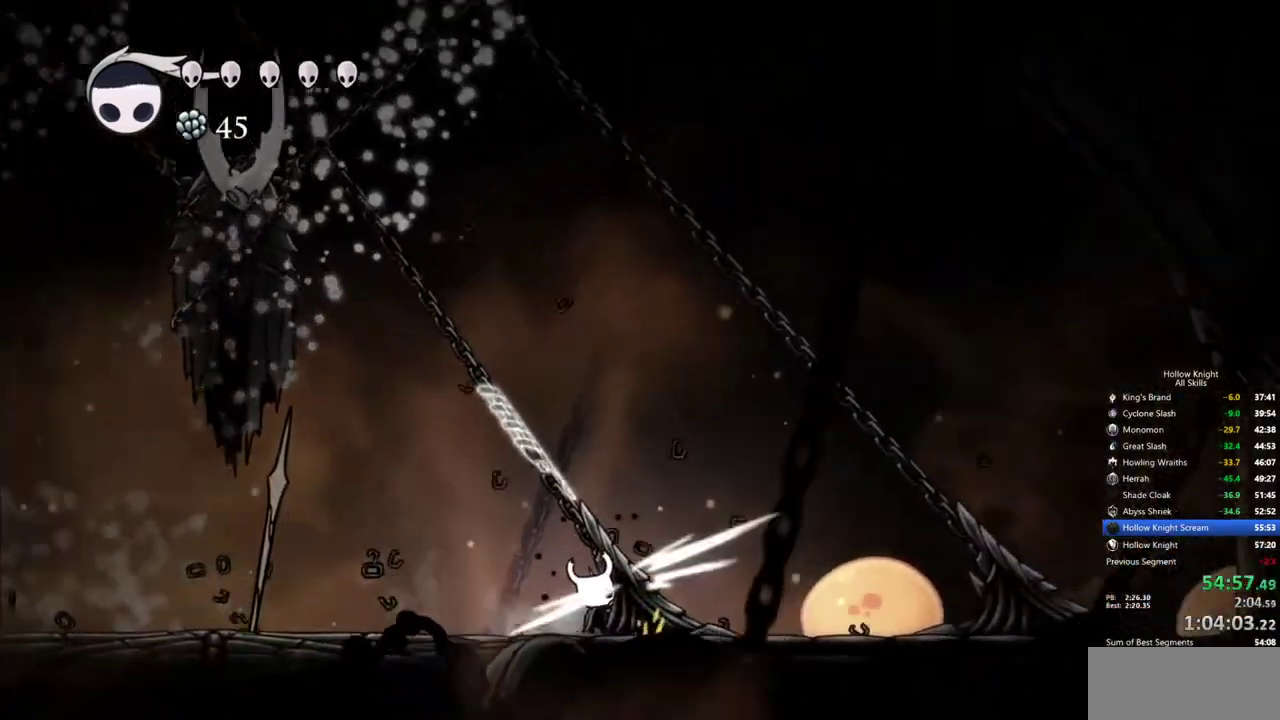
{"keys": ["up"], "events": [[67, "nail", "up"], [384, "nail", "down"], [484, "nail", "up"]]}
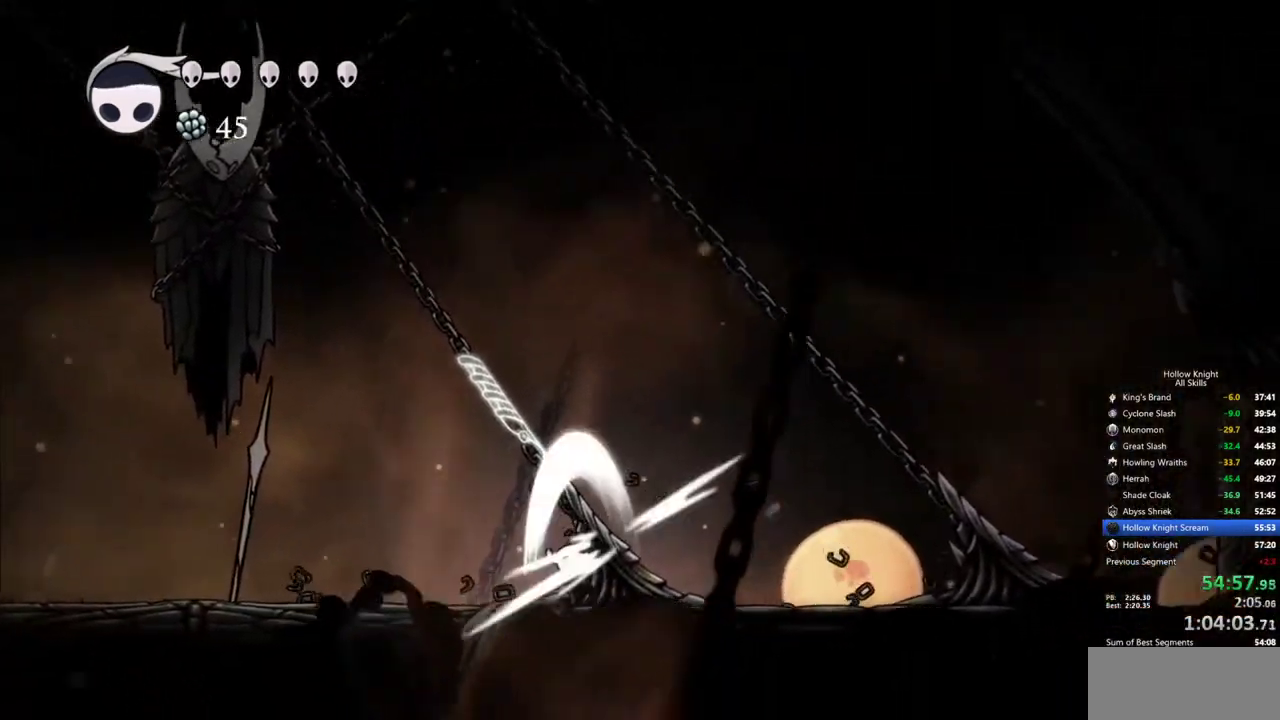
{"keys": ["up"], "events": [[350, "nail", "down"], [450, "nail", "up"]]}
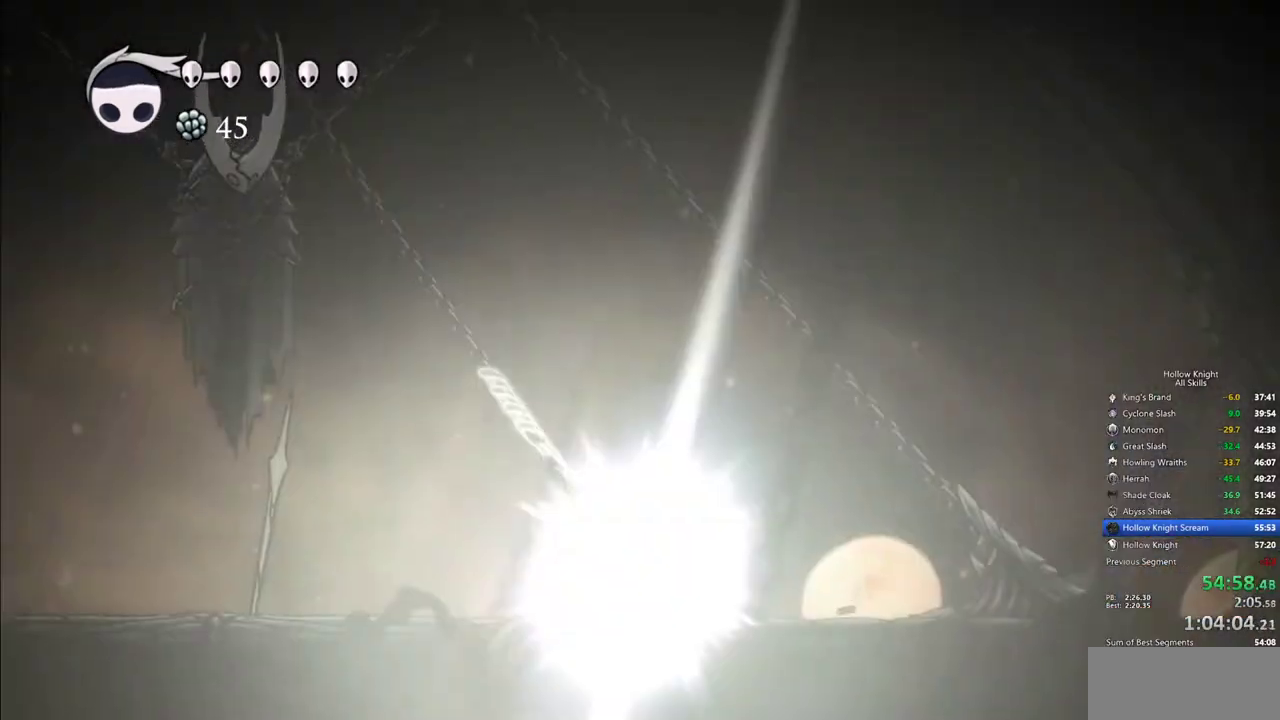
{"keys": ["nail", "right"], "events": [[50, "right", "down"], [84, "up", "up"], [134, "dash", "down"], [284, "dash", "up"], [467, "nail", "down"]]}
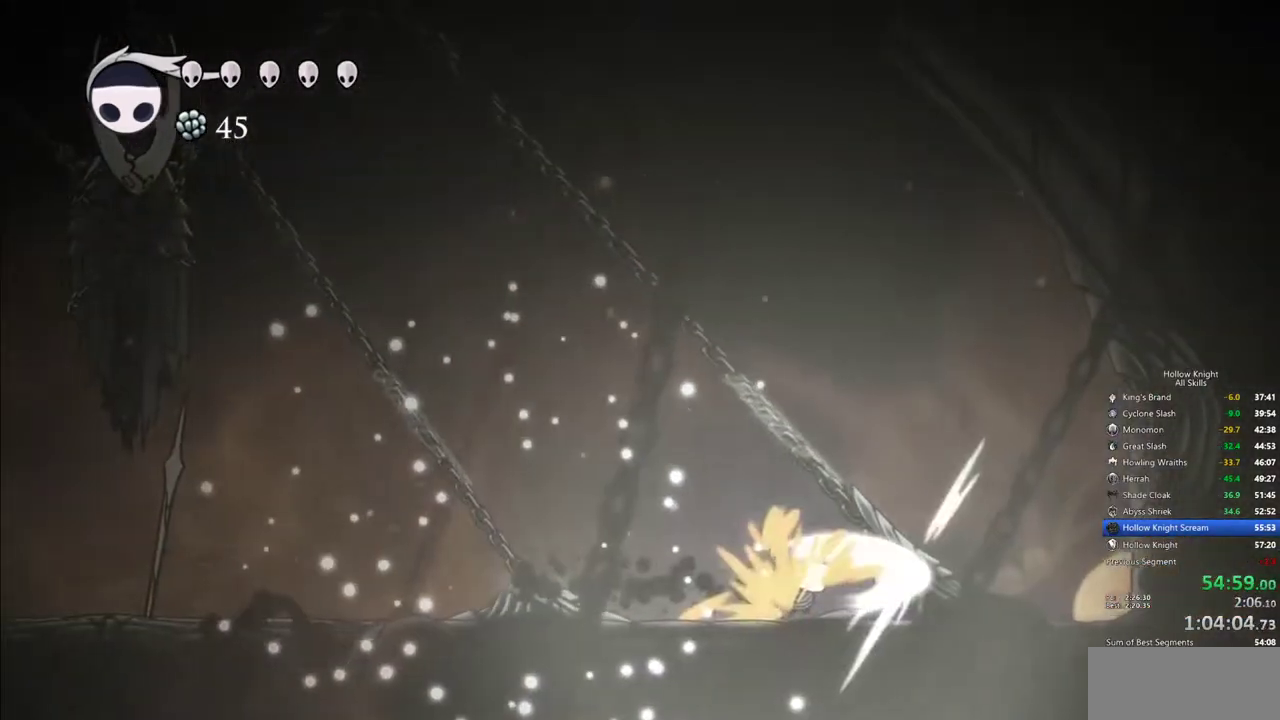
{"keys": ["up"], "events": [[67, "nail", "up"], [200, "up", "down"], [250, "right", "up"], [384, "nail", "down"], [484, "nail", "up"]]}
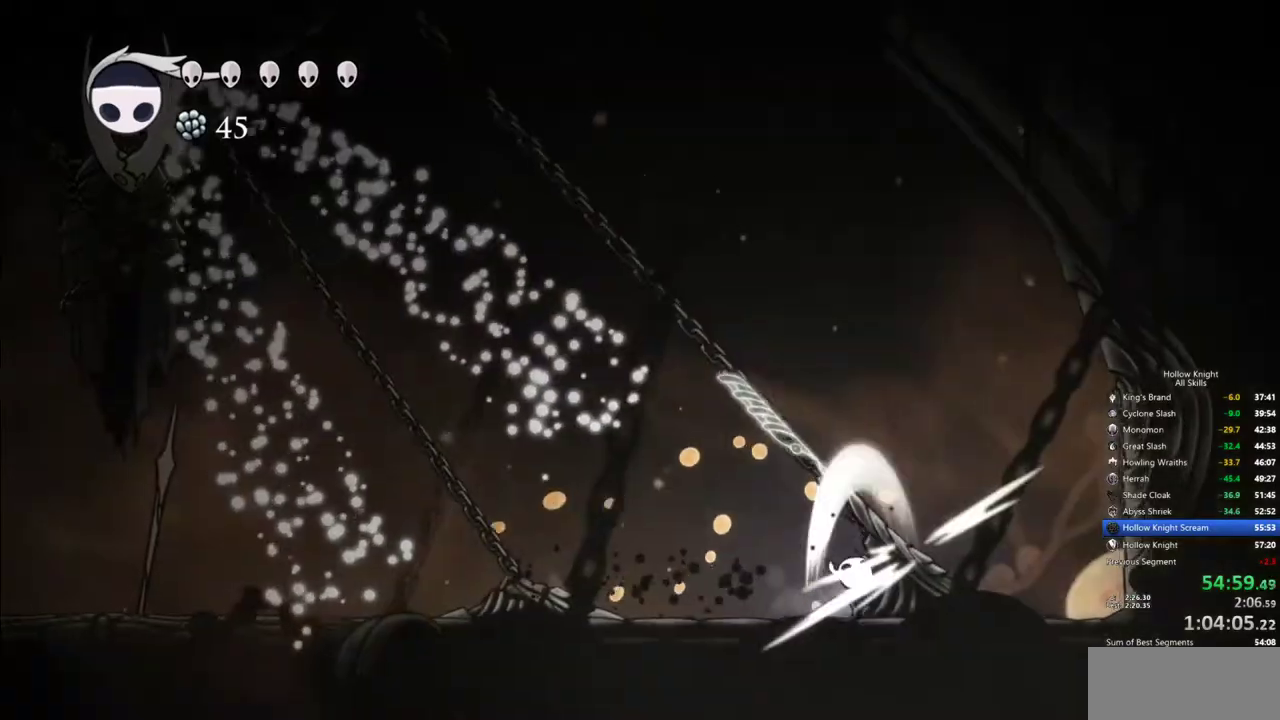
{"keys": ["up"], "events": [[400, "nail", "down"], [450, "nail", "up"]]}
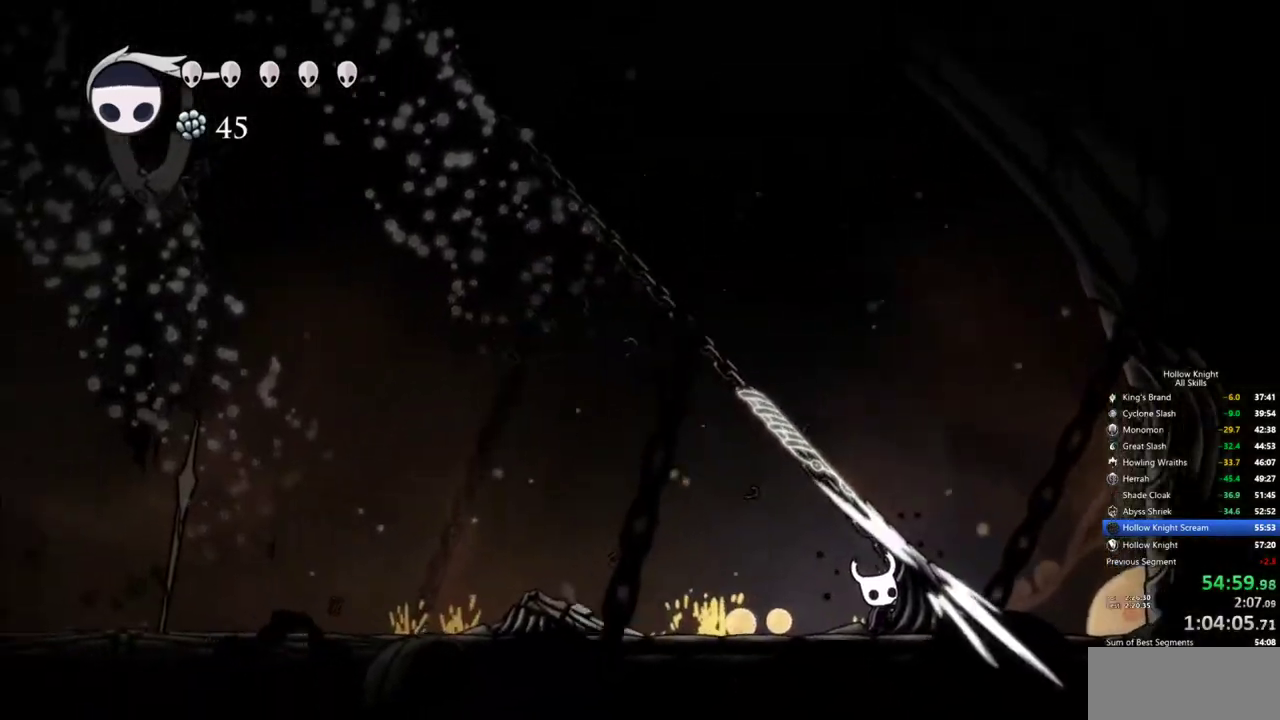
{"keys": ["up"], "events": [[367, "nail", "down"], [467, "nail", "up"]]}
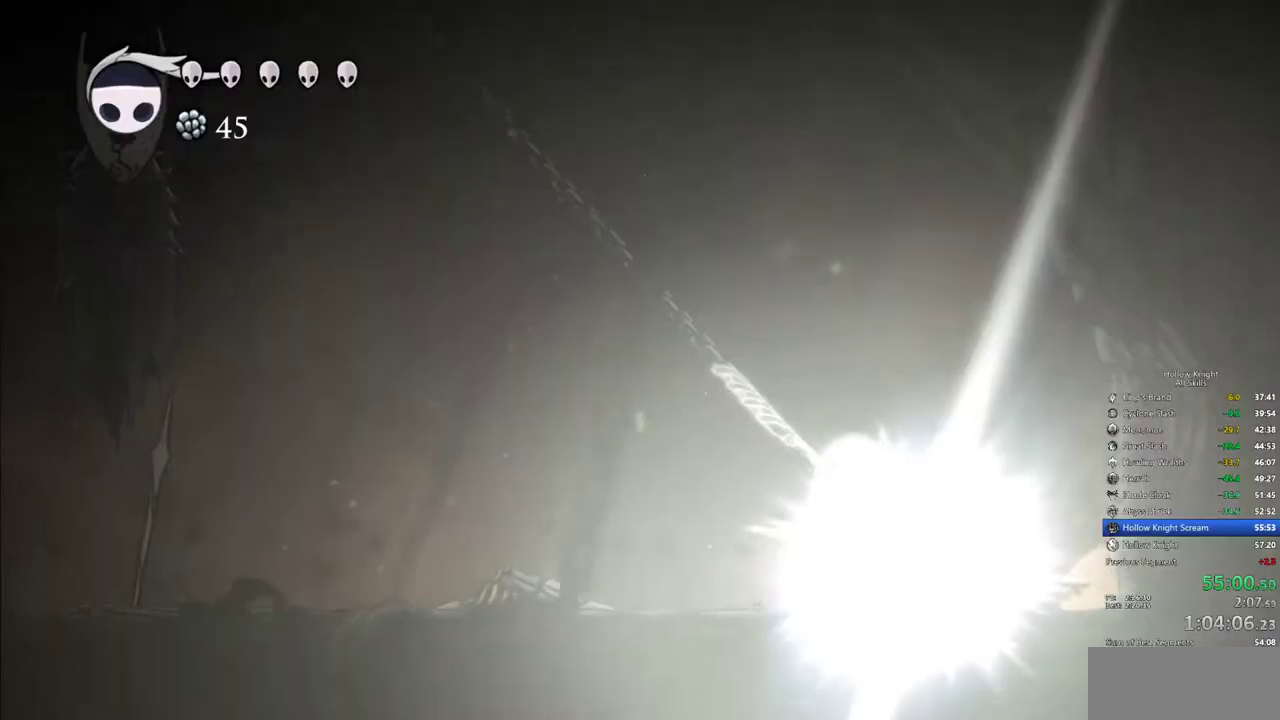
{"keys": ["left"], "events": [[100, "left", "down"], [100, "up", "up"], [250, "dash", "down"], [334, "dash", "up"]]}
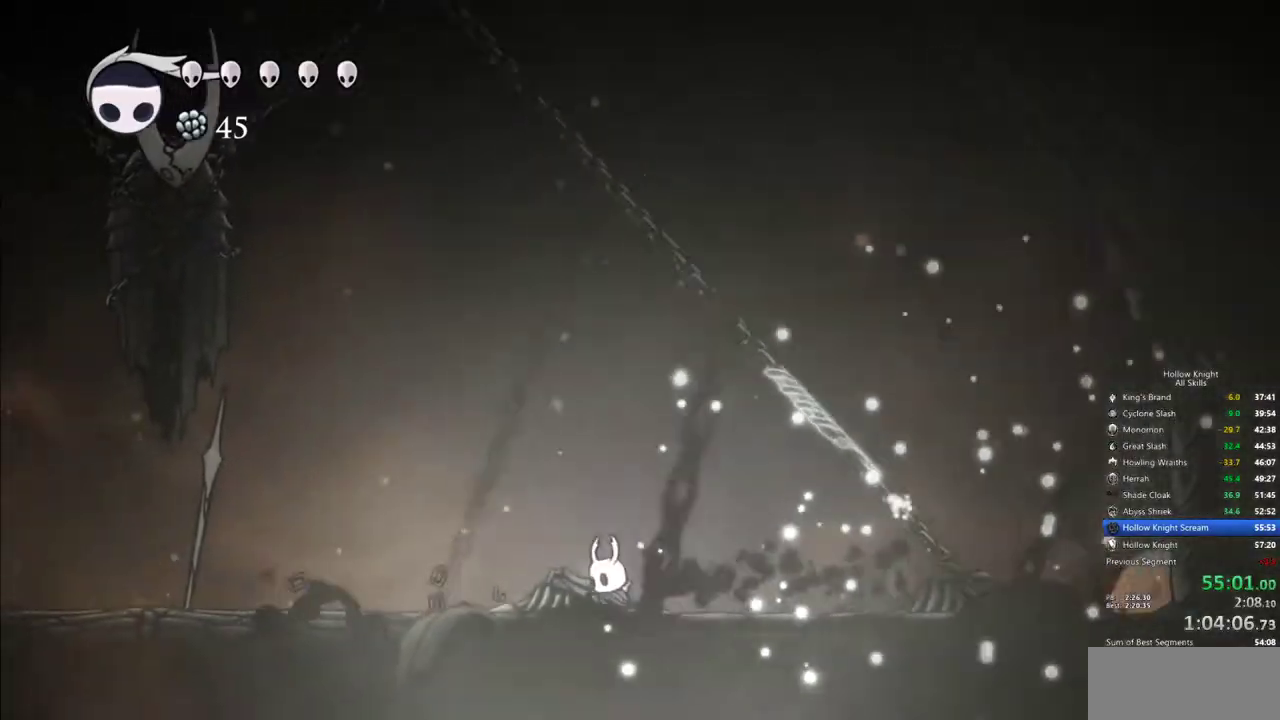
{"keys": ["left"], "events": [[350, "dash", "down"], [450, "dash", "up"]]}
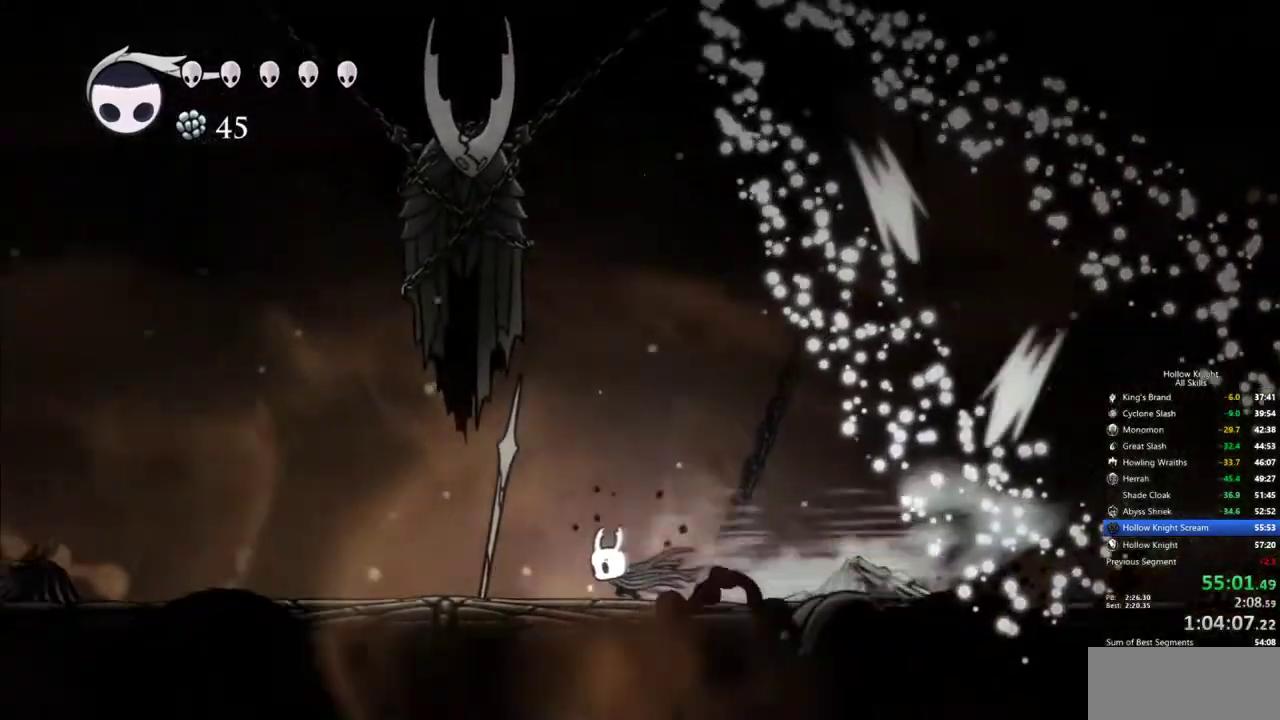
{"keys": ["dash", "left"], "events": [[467, "dash", "down"]]}
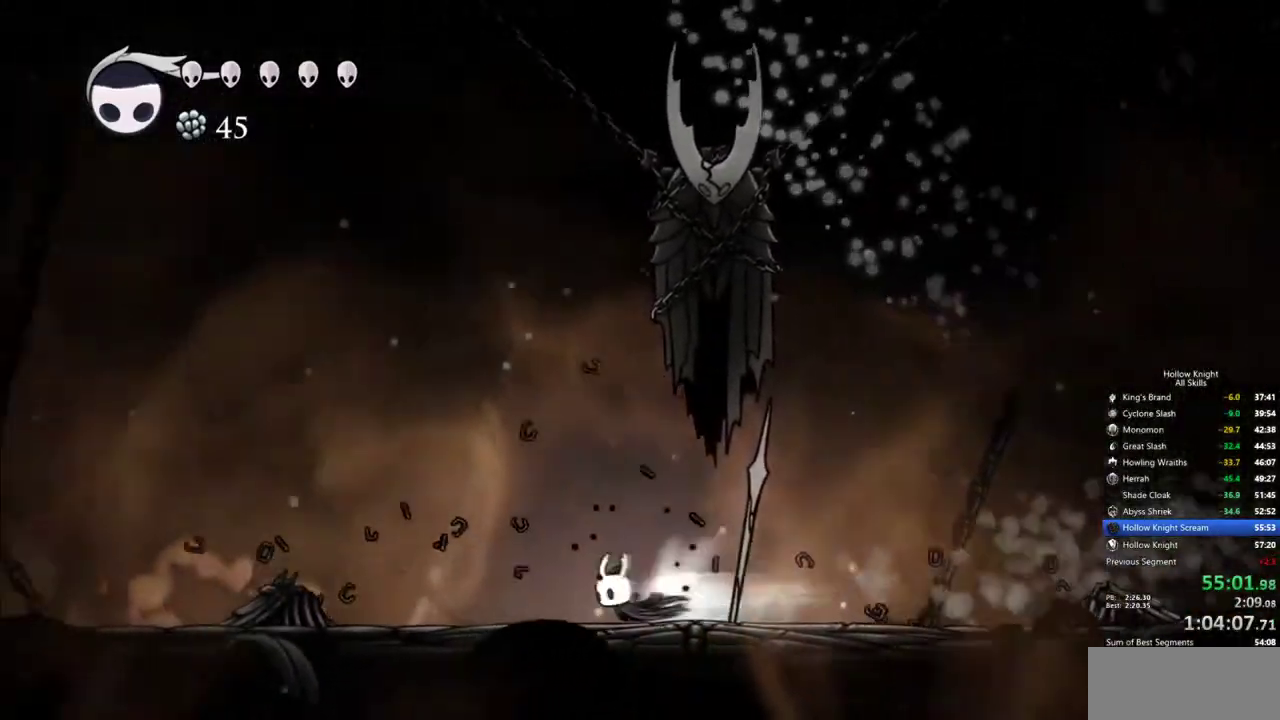
{"keys": [], "events": [[100, "dash", "up"], [334, "left", "up"], [334, "right", "down"], [484, "right", "up"]]}